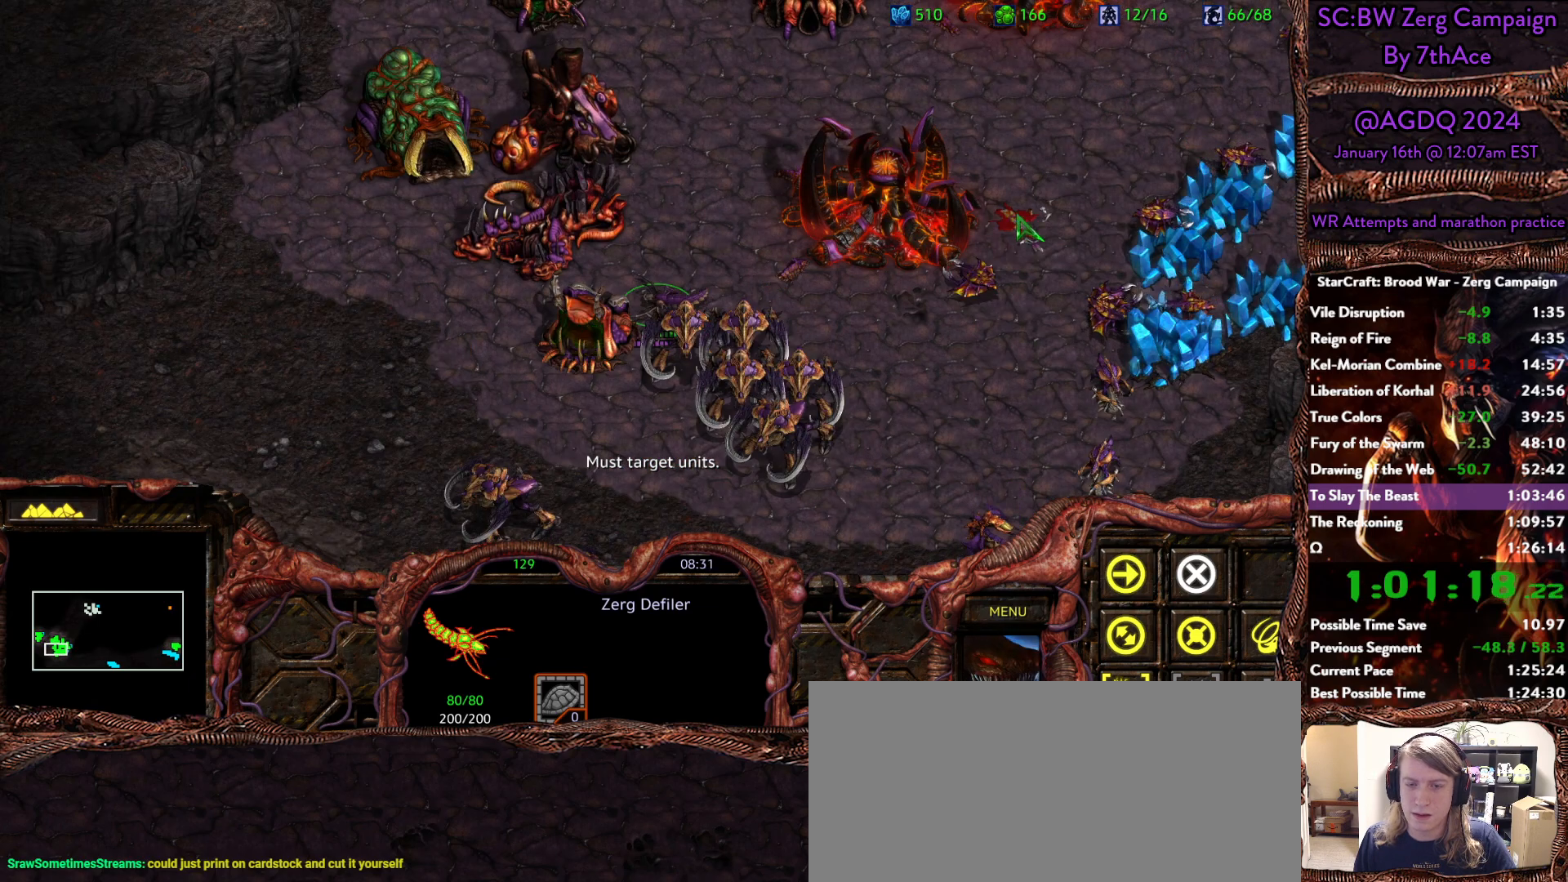
Gameplay with keyboard and mouse; each line is a JSON object with the keys and mouse buttons held at the frame after it. "events" lists presses ("down") and releases ("up") of "0", "1", "2", "3", "4", "5", "6", "7", "8", "9", "a", "alt", "b", "c", "ctrl", "d", "e", "escape", "f", "f10", "f2", "f3", "f4", "g", "h", "i", "j", "k", "l", "m", "n", "o", "p", "q", "r", "return", "s", "shift", "space", "t", "u", "v", "w", "x", "z", "mouse_left" and "mouse_right" between this image and that frame as [ms after this image, input, new state], when the widget could be followed in between. "mouse_left", "mouse_right" = the "left", "right" buttons of the "mouse" list. No other keys are recorded. Mouse movement is not recorded. Not read: y.
{"keys": [], "mouse": [], "events": [[383, "mouse_right", "down"], [467, "mouse_right", "up"]]}
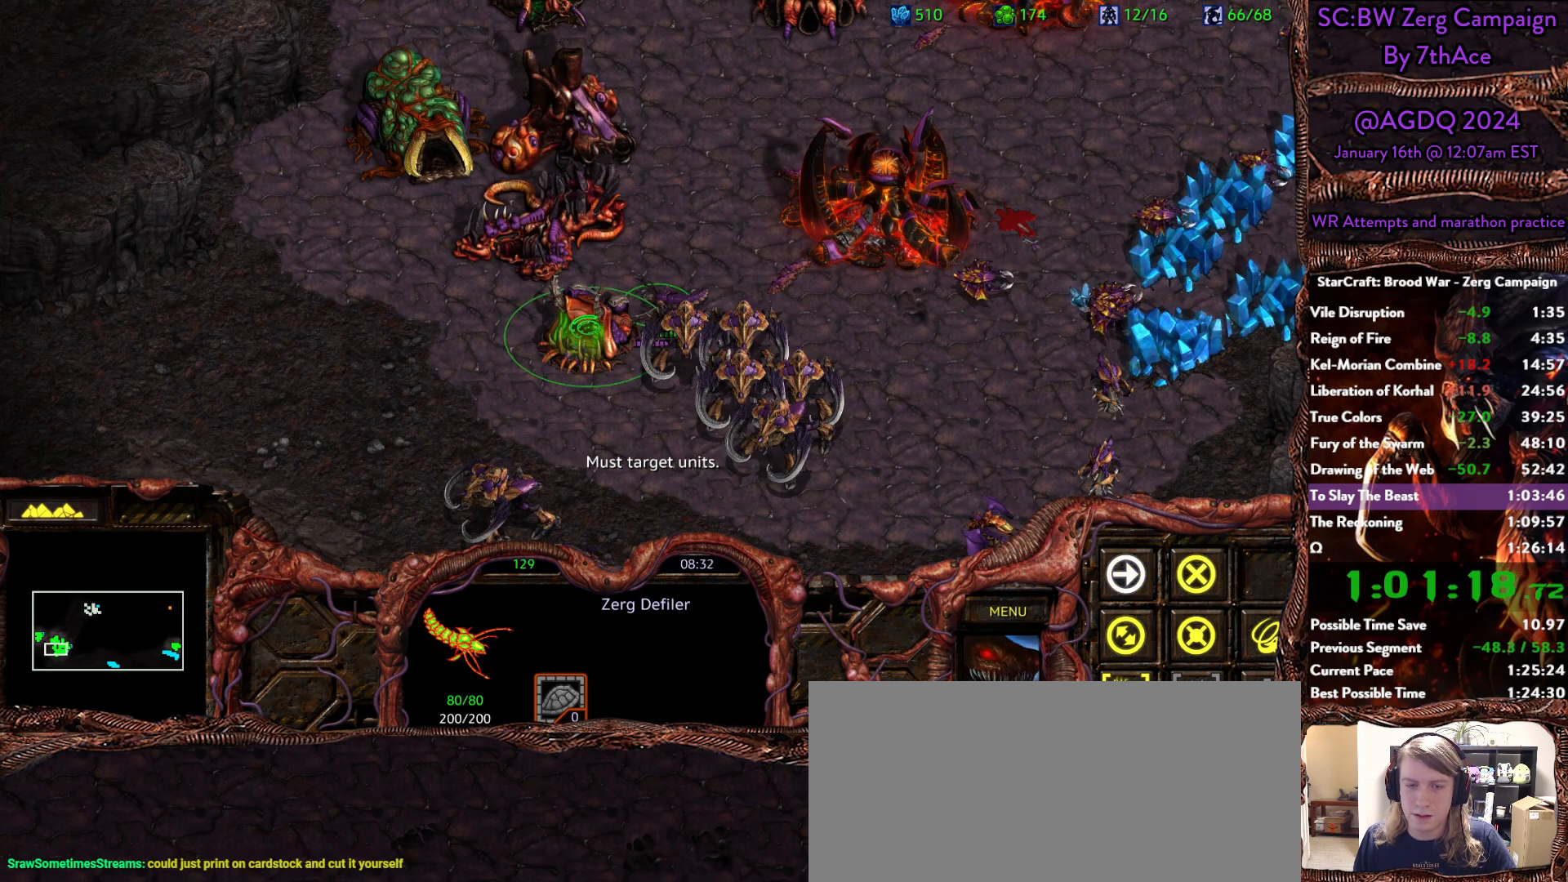
{"keys": [], "mouse": ["left"], "events": [[117, "mouse_left", "down"], [200, "mouse_left", "up"], [483, "mouse_left", "down"]]}
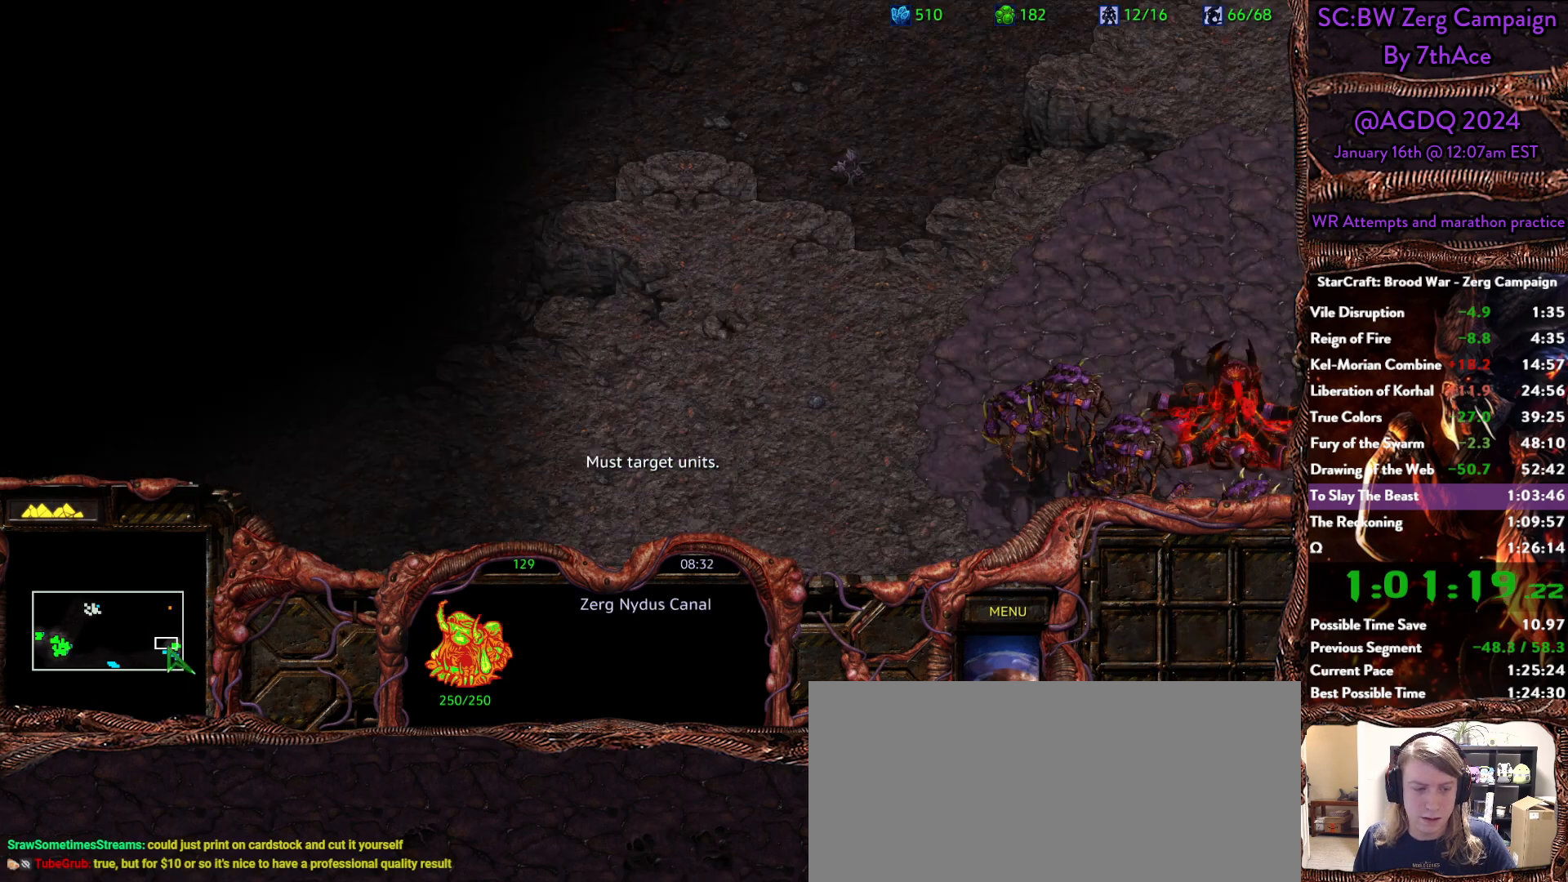
{"keys": [], "mouse": [], "events": [[217, "mouse_left", "up"]]}
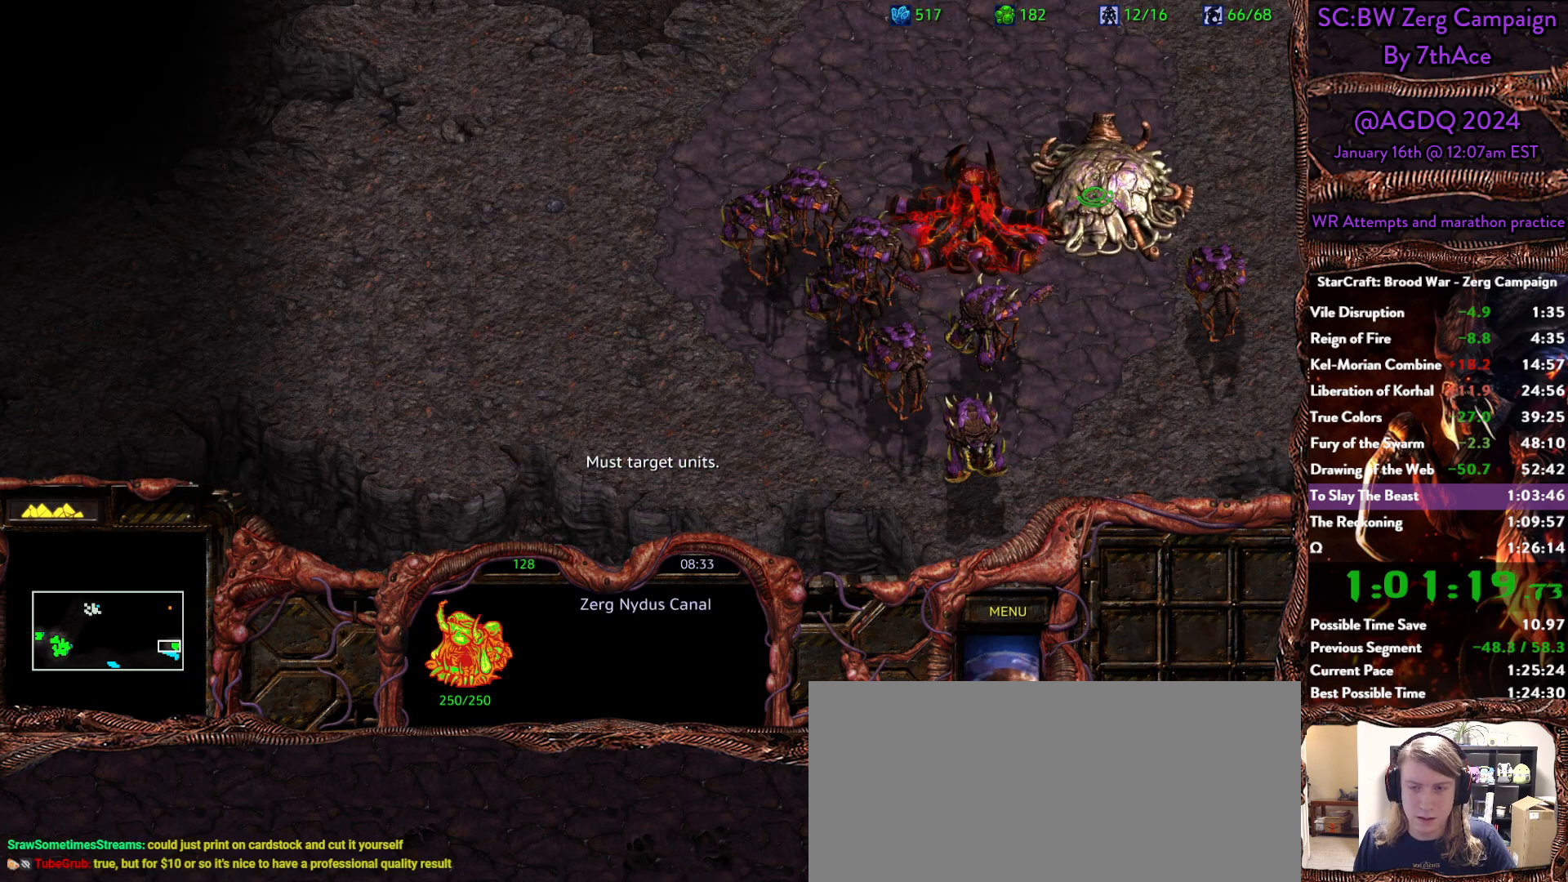
{"keys": [], "mouse": [], "events": [[50, "mouse_left", "down"], [133, "mouse_left", "up"]]}
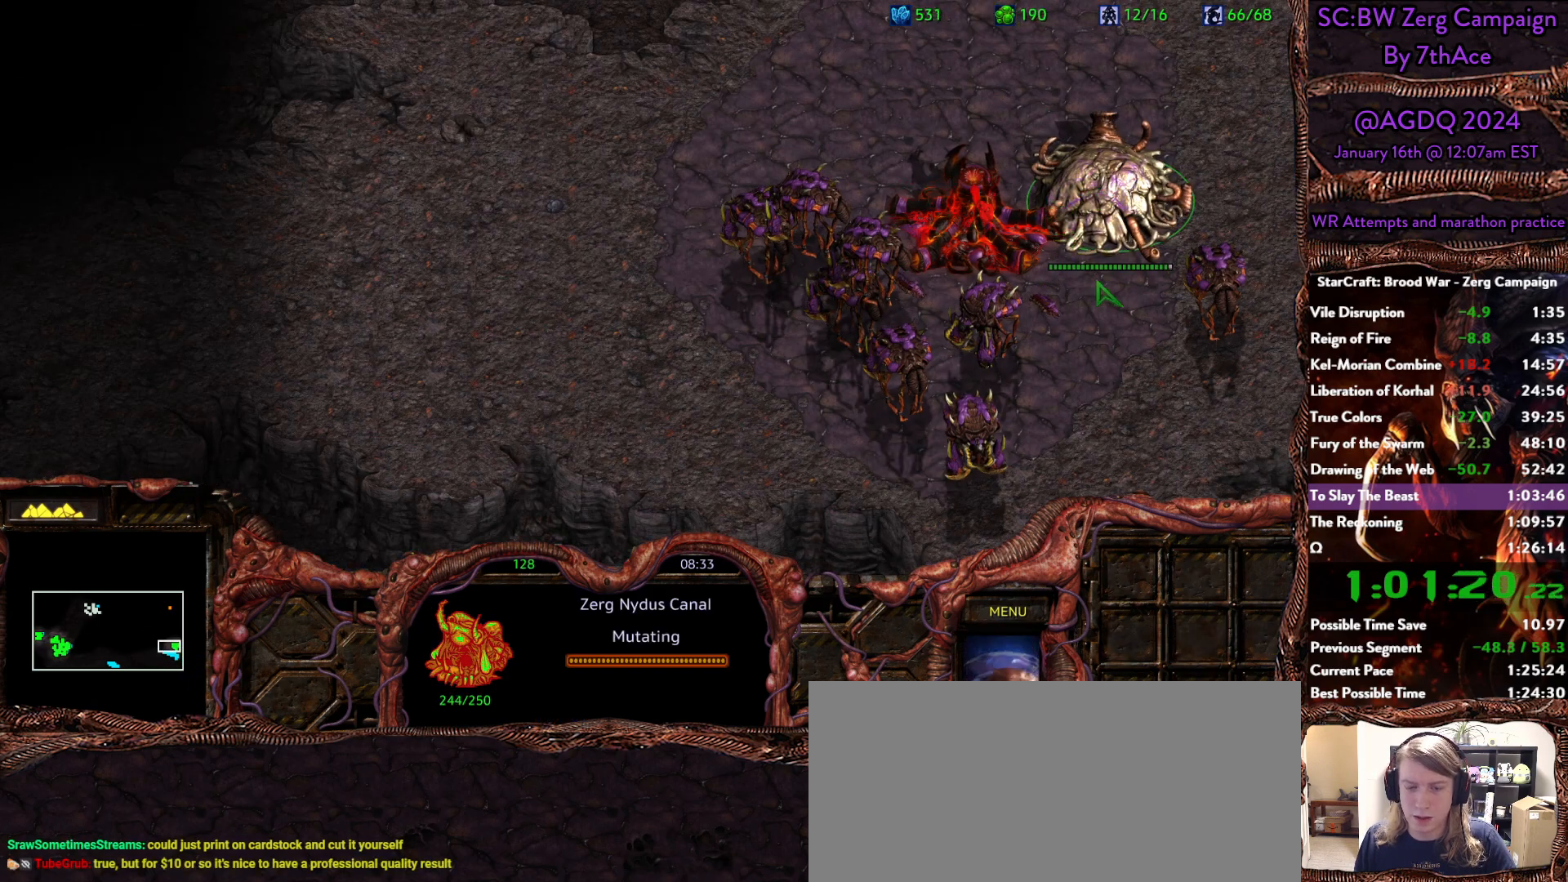
{"keys": [], "mouse": [], "events": []}
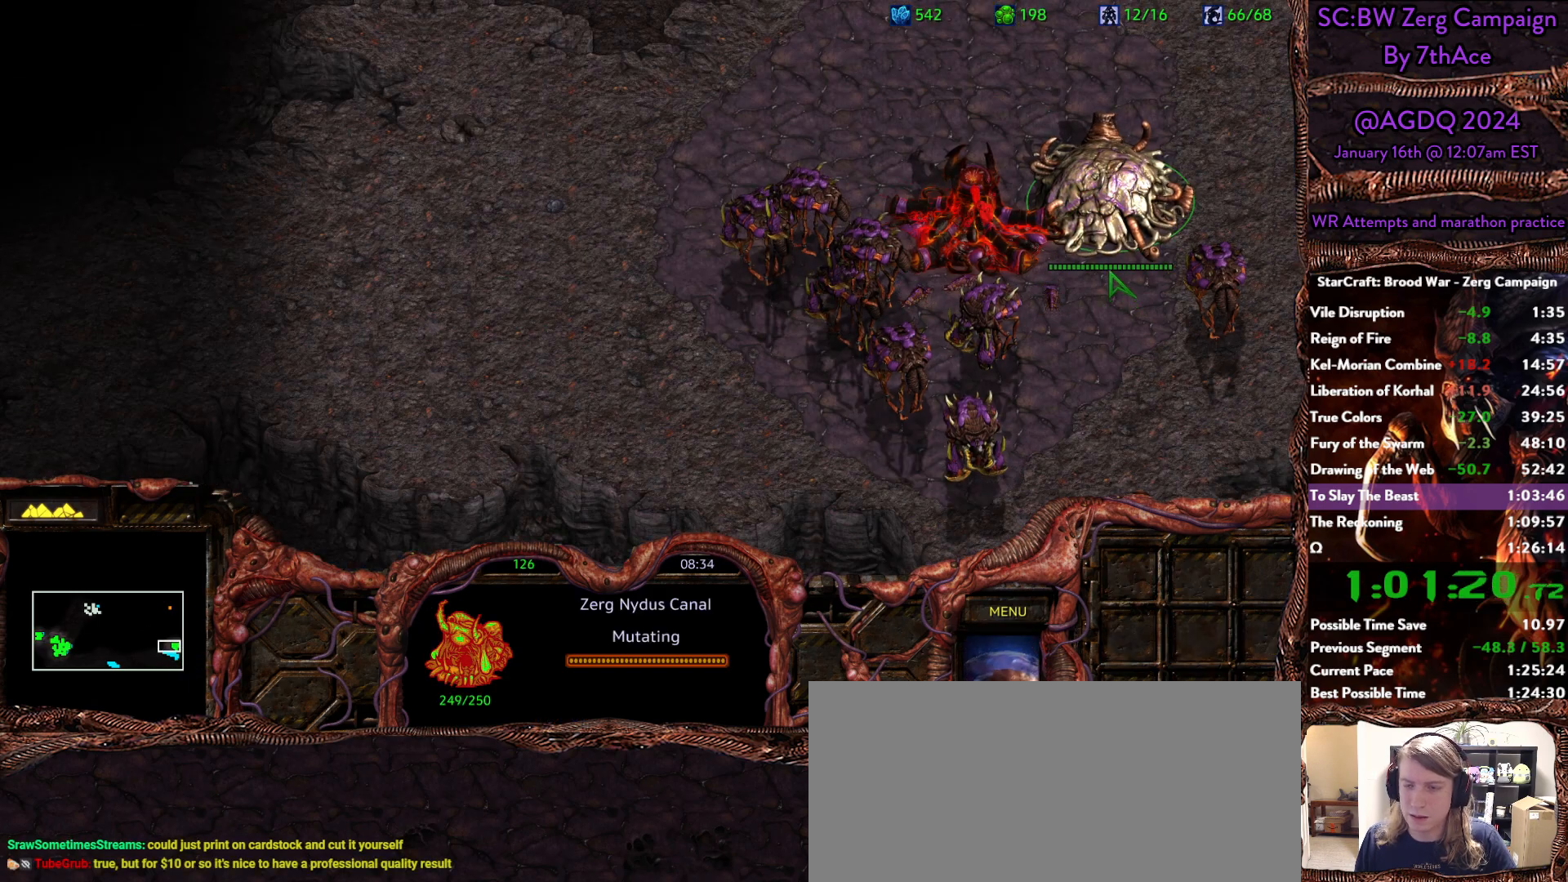
{"keys": [], "mouse": []}
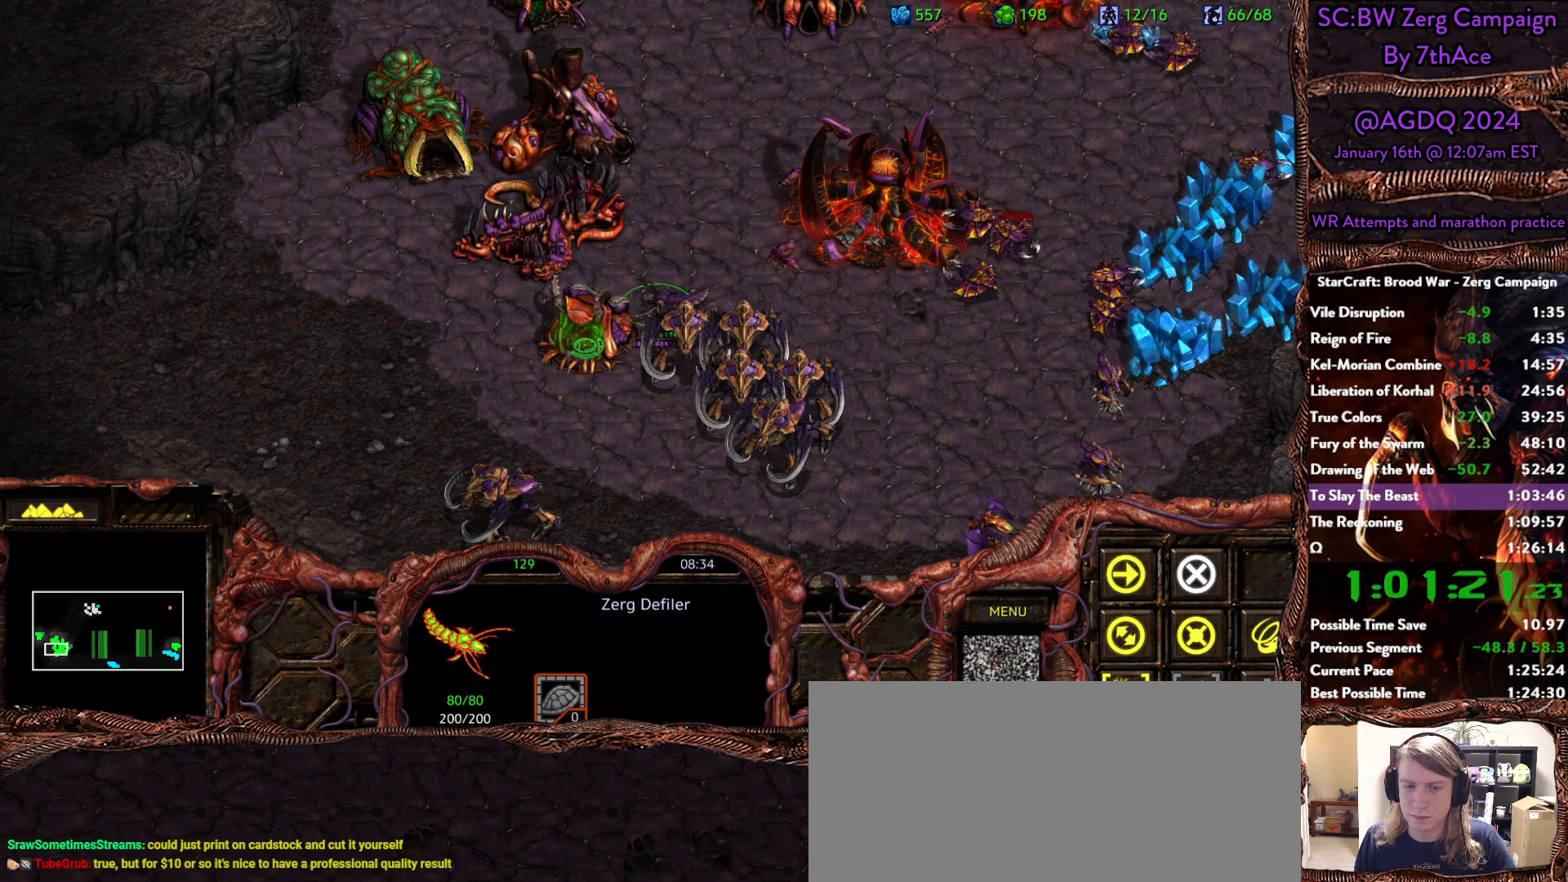
{"keys": [], "mouse": ["right"], "events": [[417, "mouse_right", "down"]]}
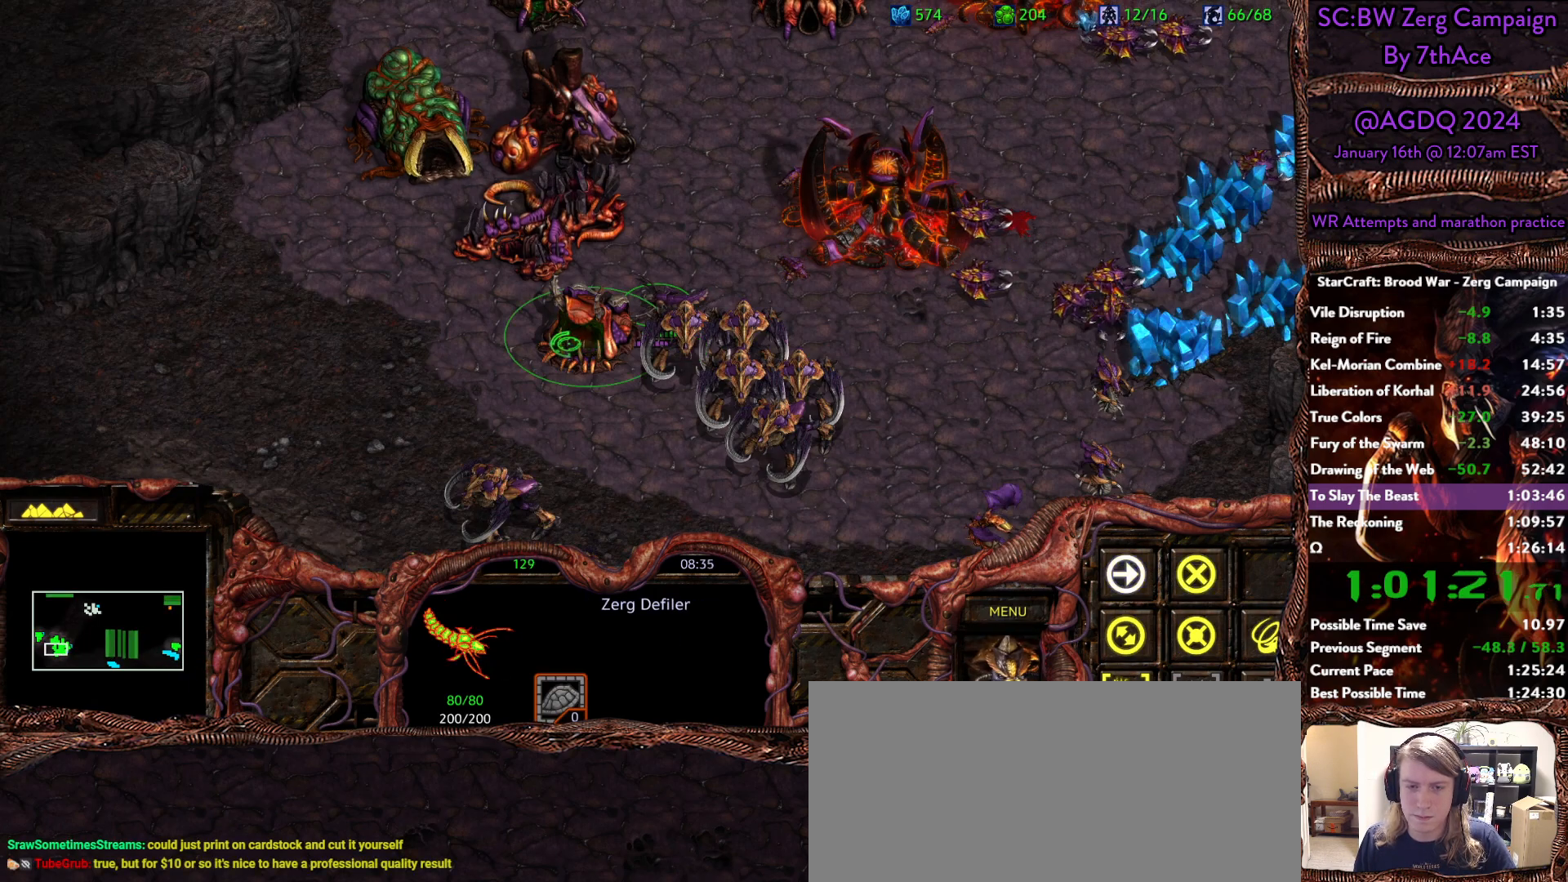
{"keys": [], "mouse": [], "events": [[67, "mouse_right", "up"]]}
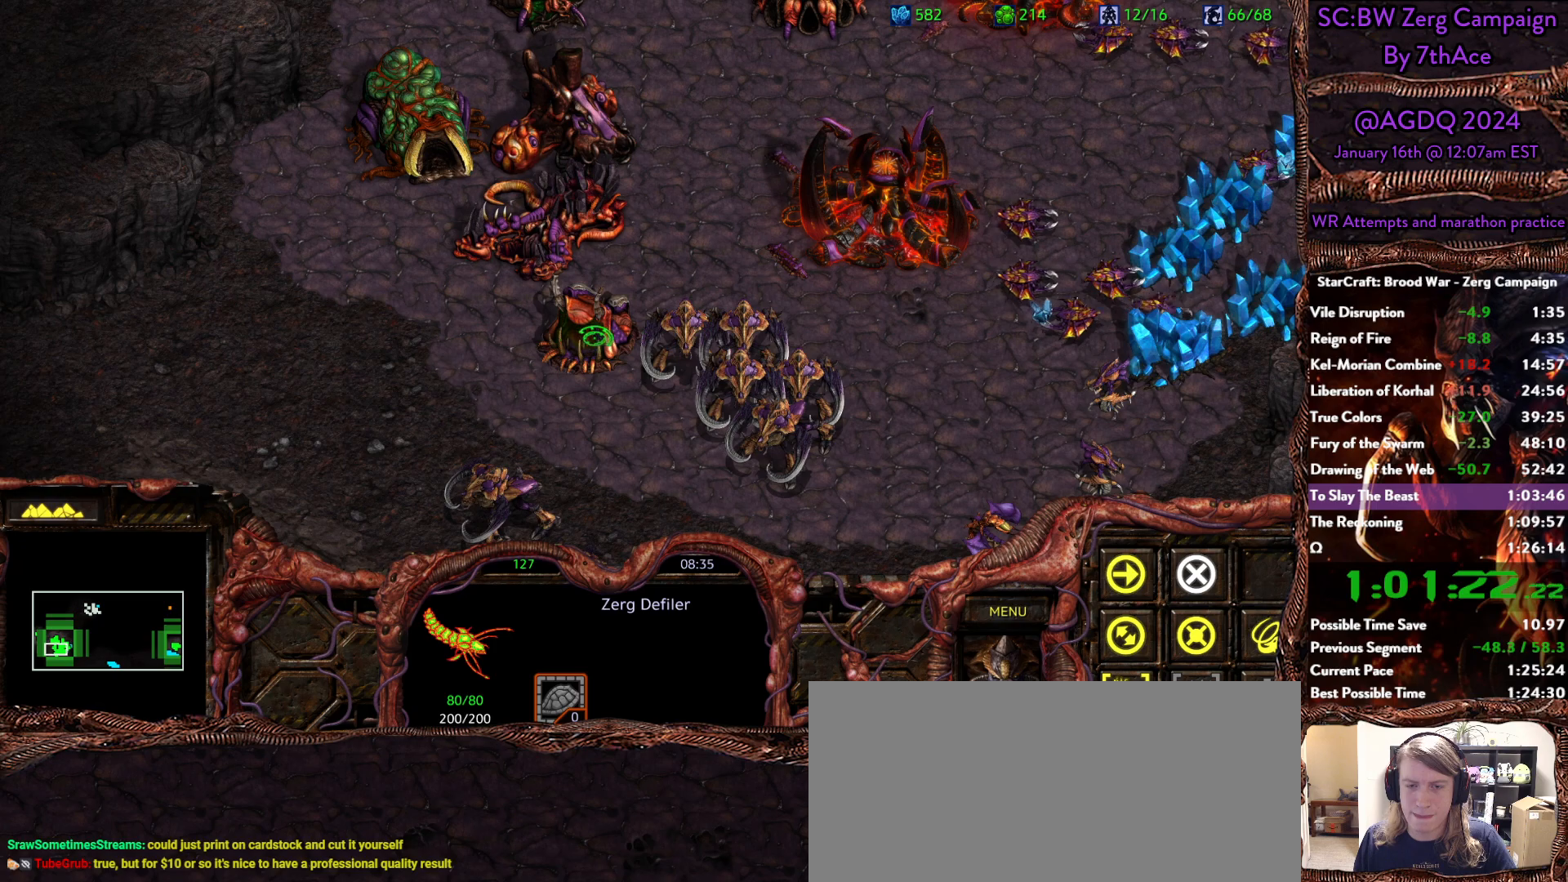
{"keys": [], "mouse": [], "events": []}